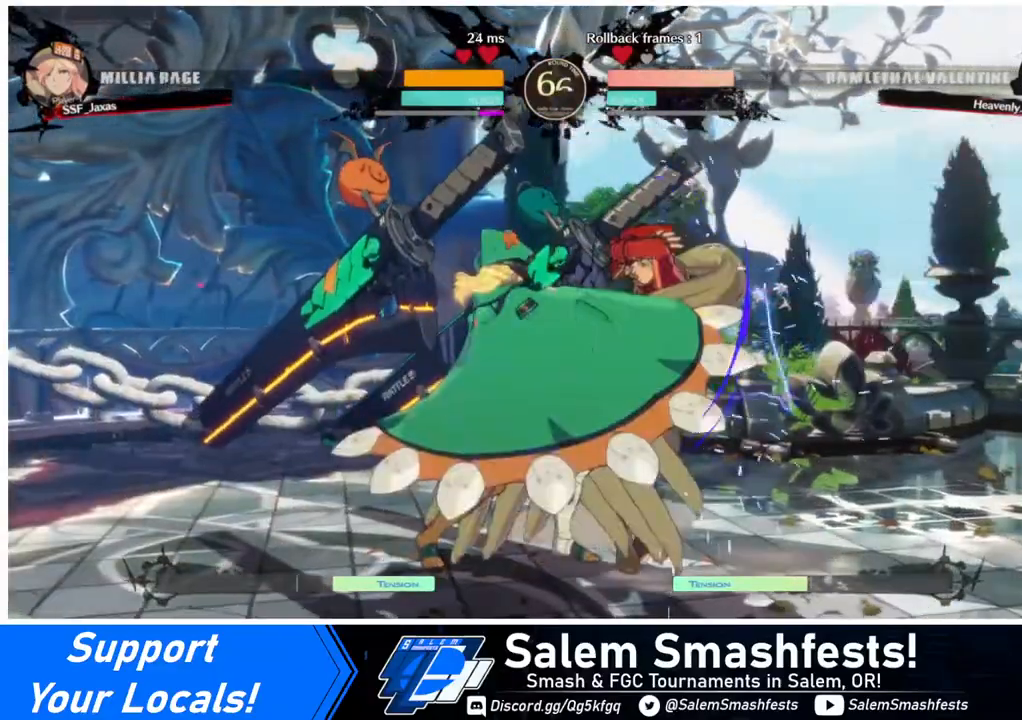
Gameplay with a controller (arcade stick); each line is a JSON object with the inputs held at the frame after it. "events" lists button and stick changes between this image and that frame as [ms after this image, input, new state], when the widget could be followed in between. Not read: L3 R3.
{"buttons": ["DPAD_DOWN", "DPAD_RIGHT"], "events": []}
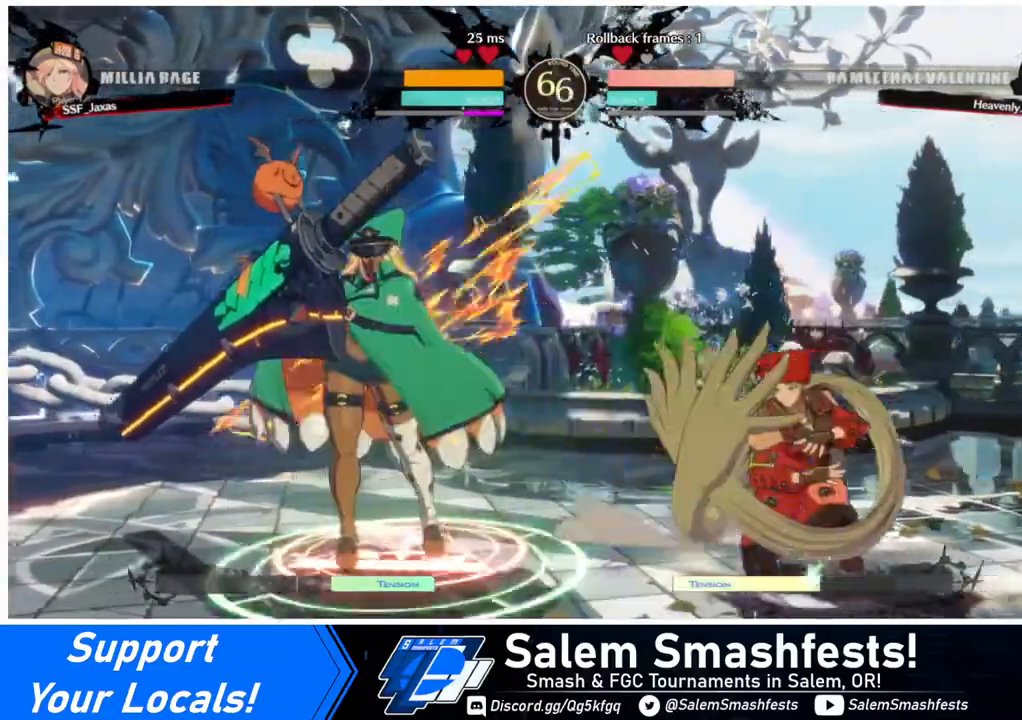
{"buttons": ["DPAD_DOWN", "DPAD_RIGHT"], "events": []}
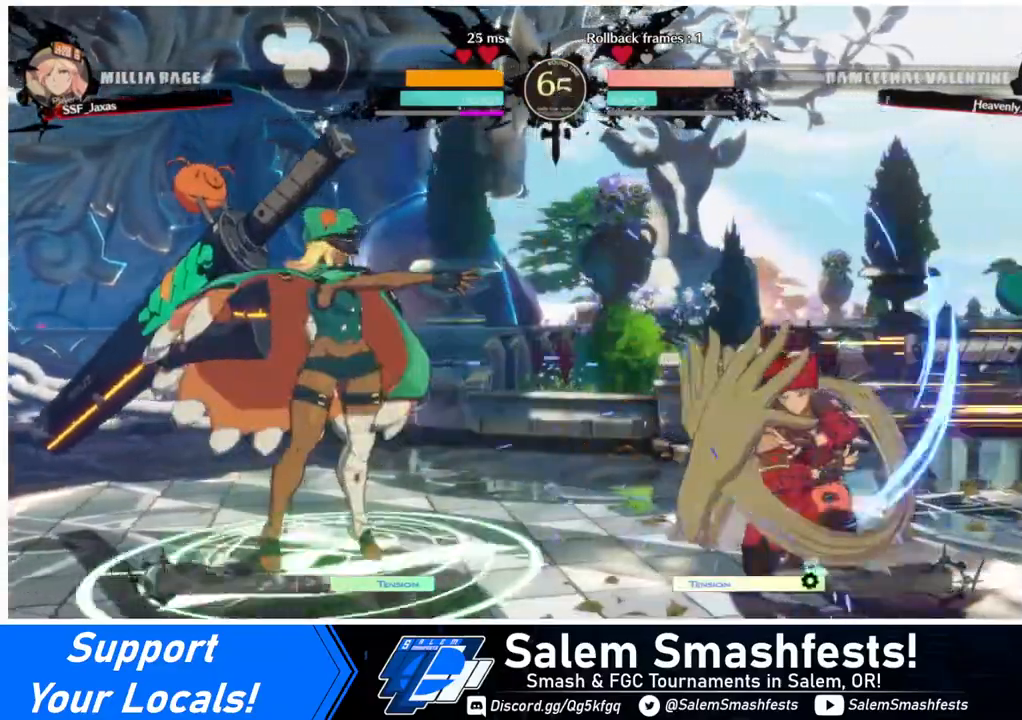
{"buttons": ["DPAD_RIGHT"], "events": [[40, "DPAD_DOWN", "up"], [40, "DPAD_RIGHT", "up"], [160, "DPAD_LEFT", "down"], [200, "DPAD_LEFT", "up"], [240, "DPAD_LEFT", "down"], [400, "DPAD_UP", "down"], [480, "DPAD_LEFT", "up"], [480, "DPAD_RIGHT", "down"], [520, "DPAD_UP", "up"]]}
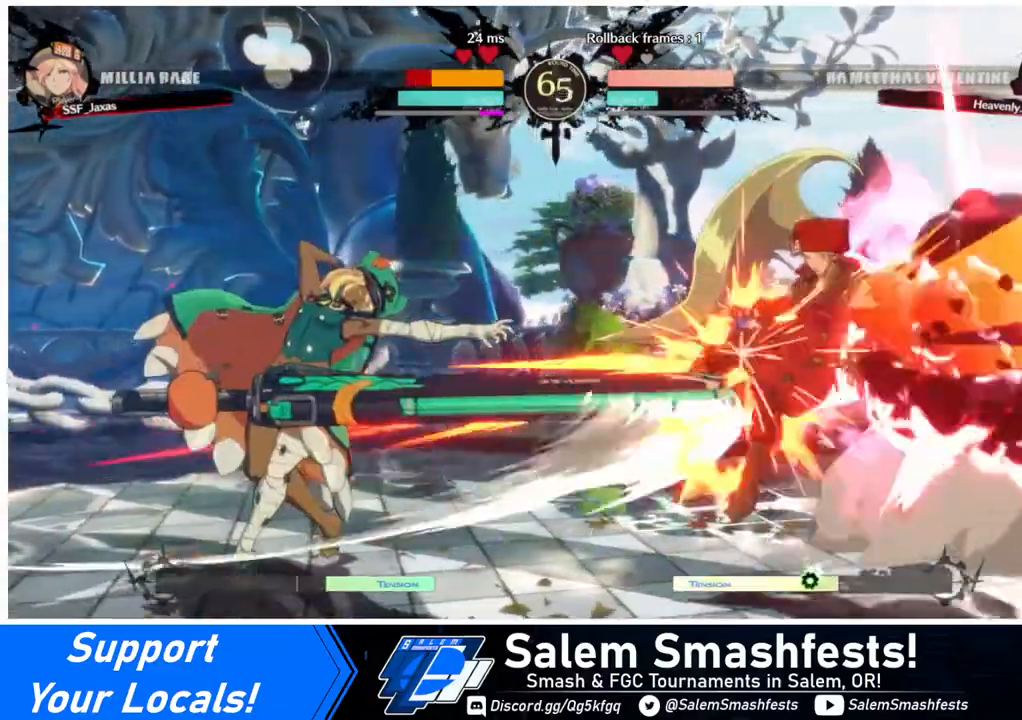
{"buttons": [], "events": [[280, "DPAD_RIGHT", "up"]]}
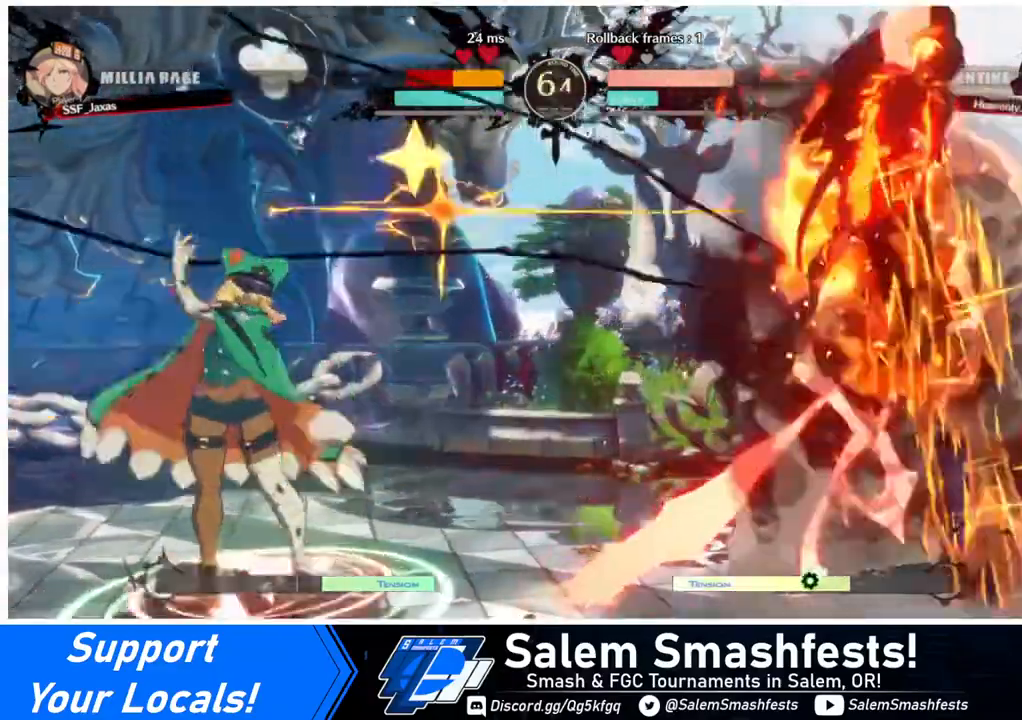
{"buttons": ["DPAD_RIGHT"], "events": [[40, "DPAD_LEFT", "down"], [360, "DPAD_LEFT", "up"], [360, "DPAD_RIGHT", "down"]]}
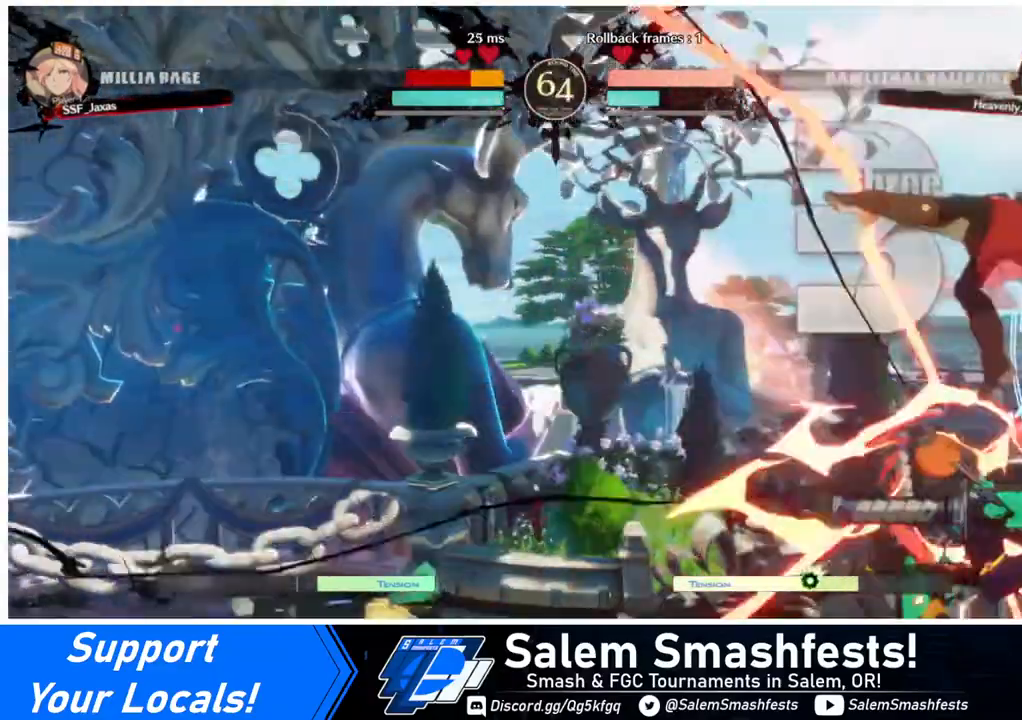
{"buttons": ["DPAD_RIGHT"], "events": []}
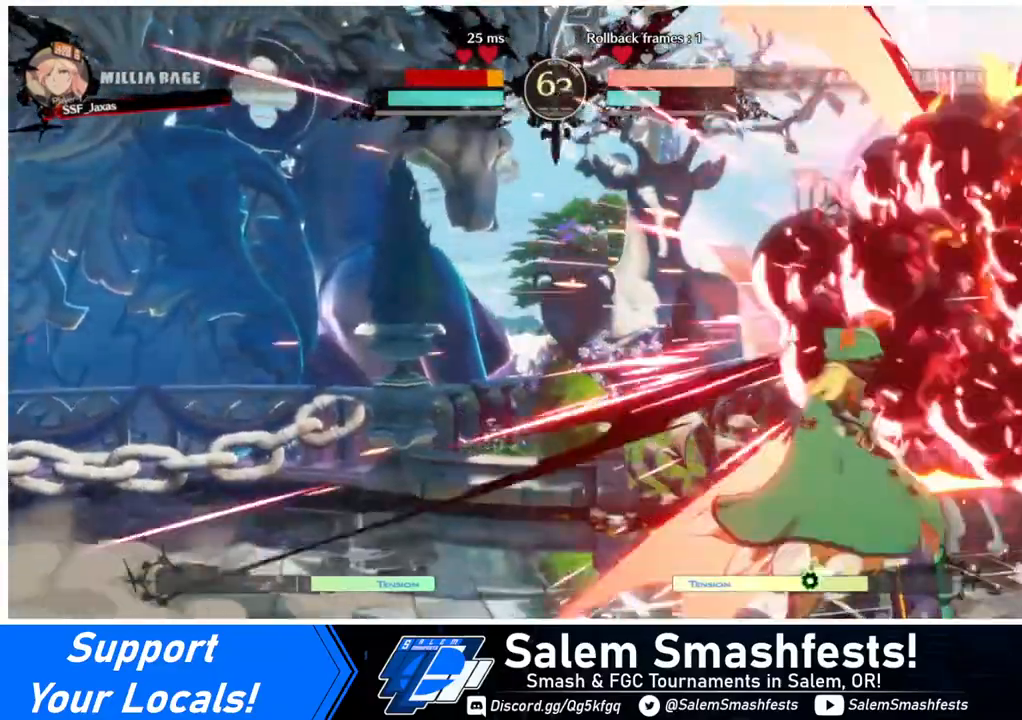
{"buttons": ["DPAD_RIGHT"], "events": []}
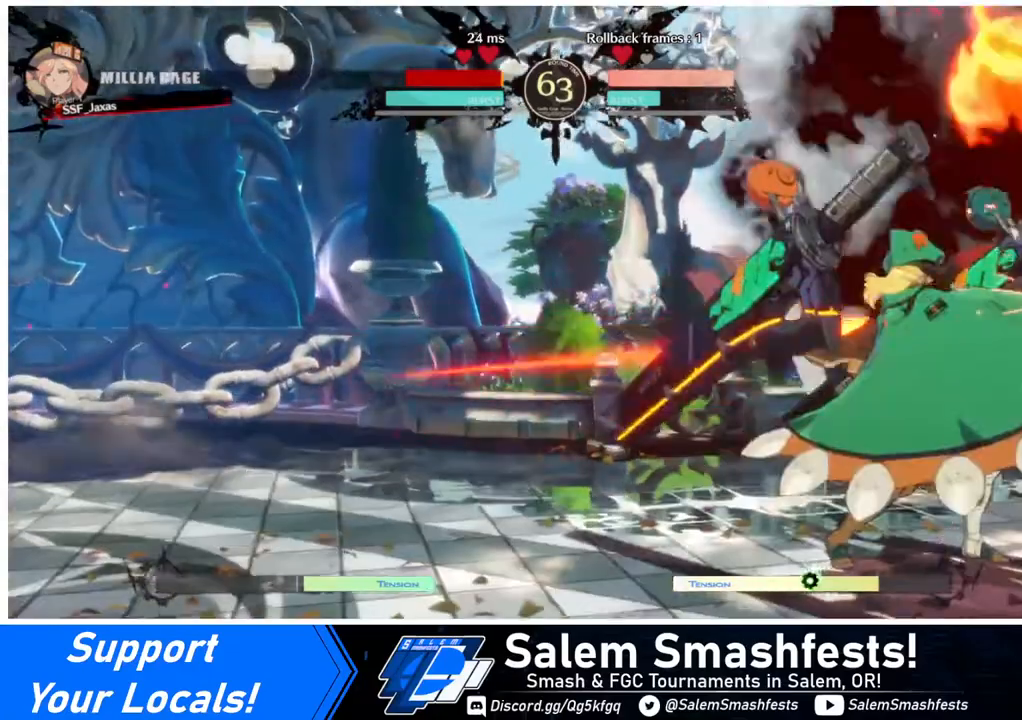
{"buttons": ["DPAD_RIGHT"], "events": [[160, "SQUARE", "down"], [320, "SQUARE", "up"]]}
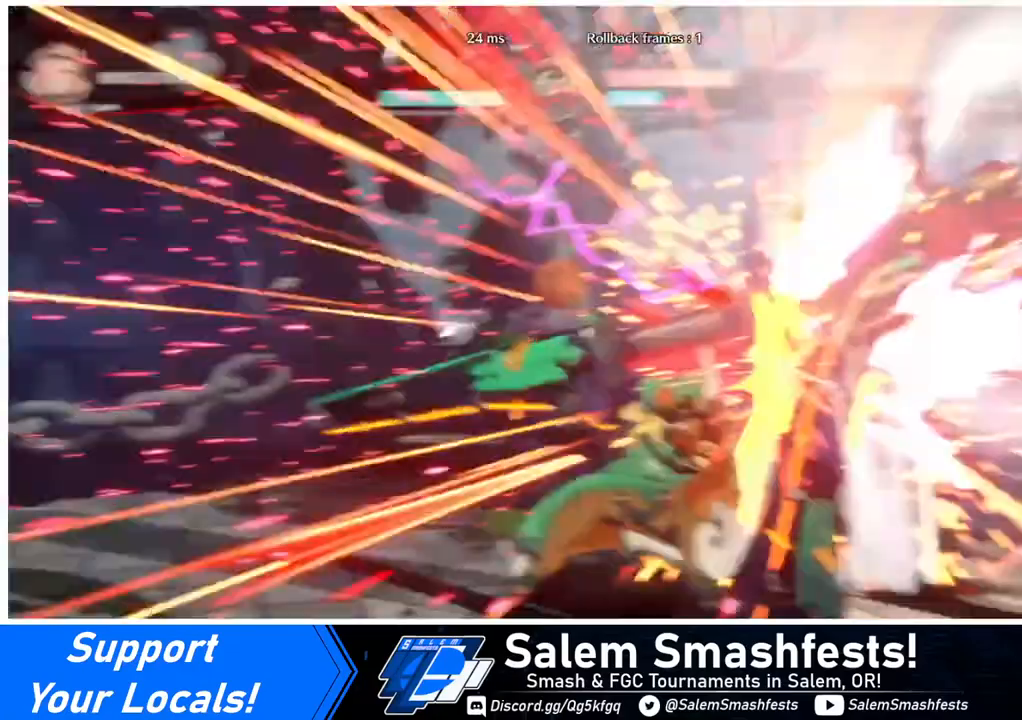
{"buttons": [], "events": [[160, "DPAD_DOWN", "down"], [400, "DPAD_DOWN", "up"], [440, "DPAD_RIGHT", "up"]]}
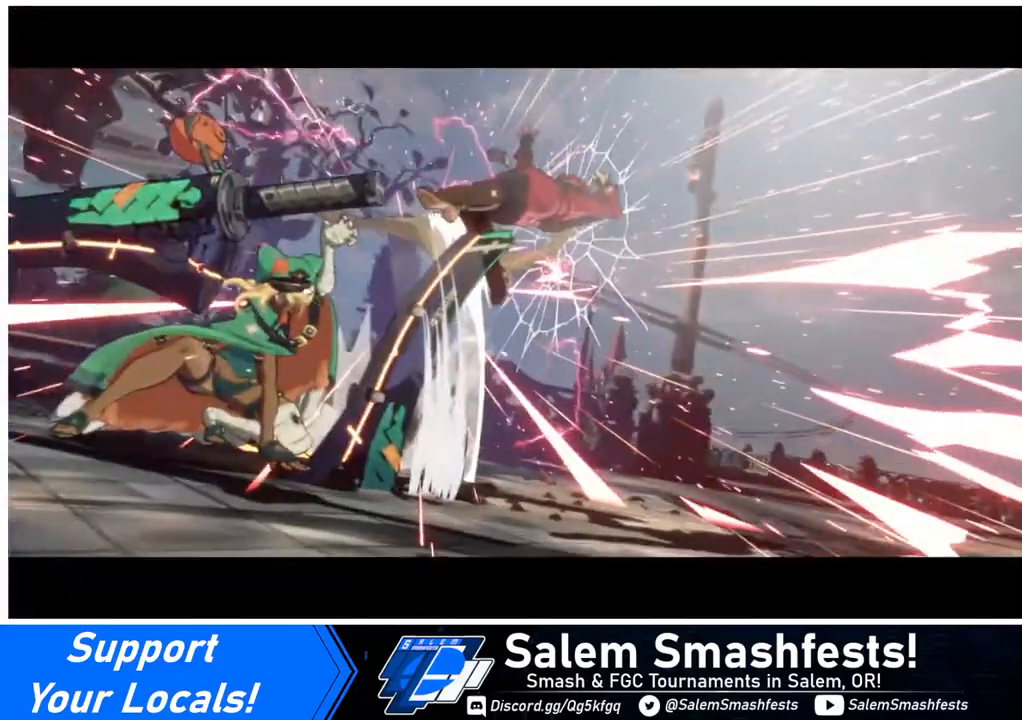
{"buttons": [], "events": []}
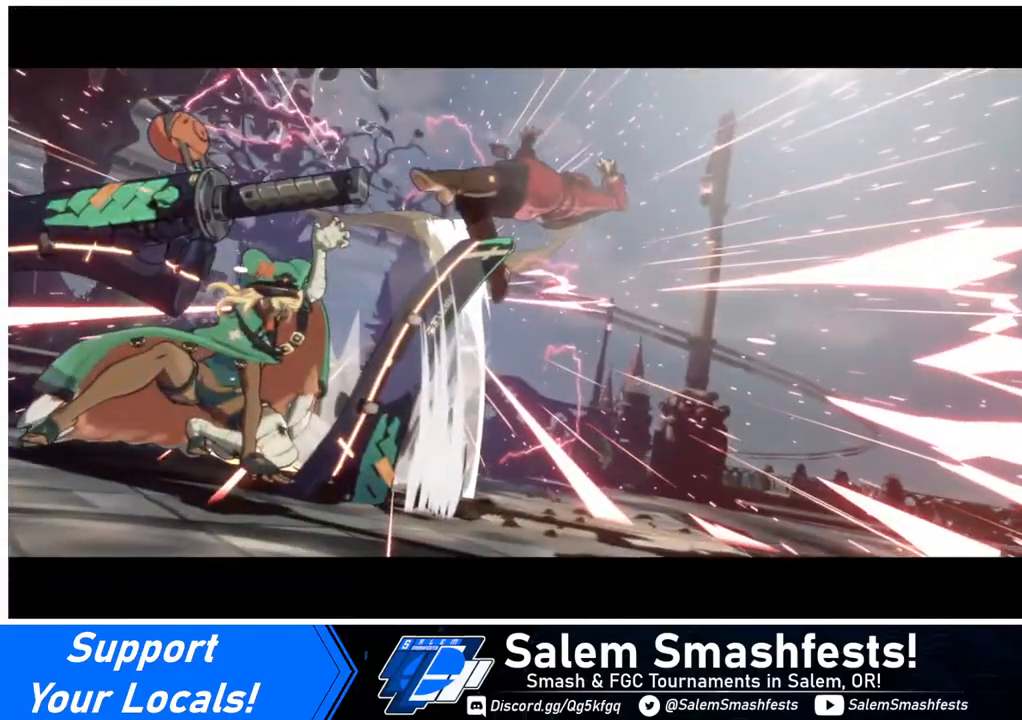
{"buttons": [], "events": []}
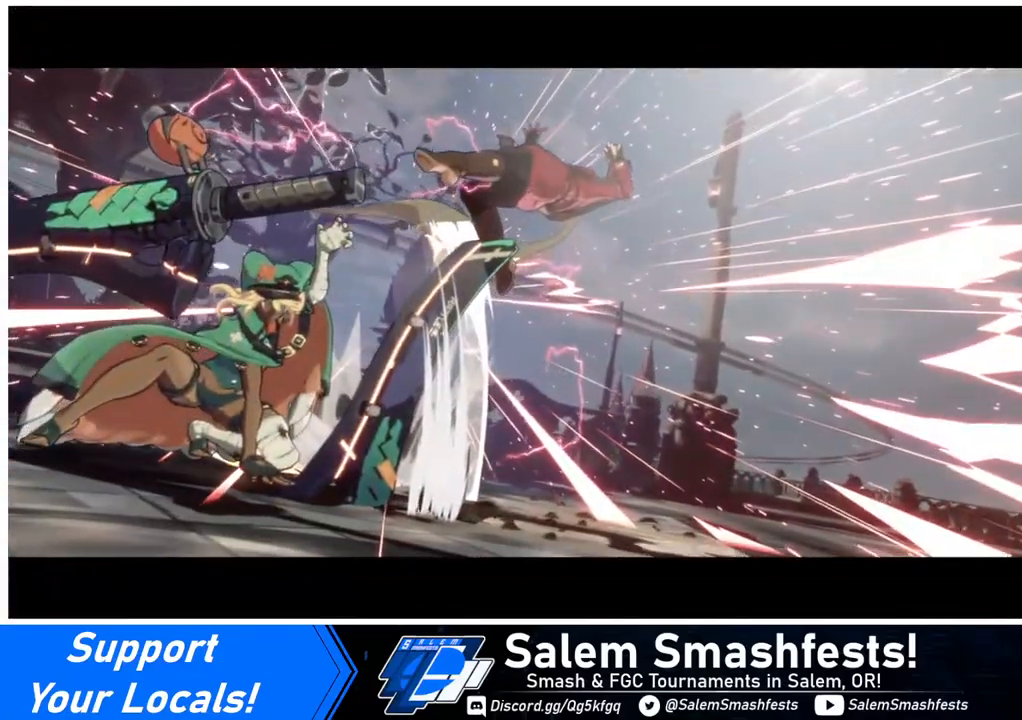
{"buttons": [], "events": []}
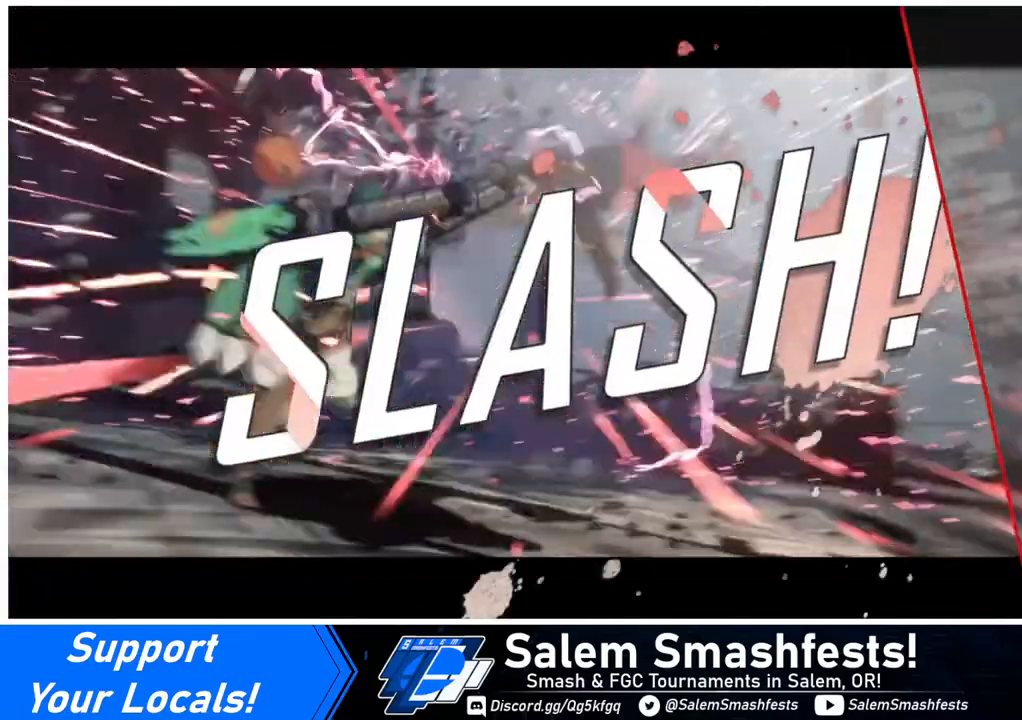
{"buttons": [], "events": []}
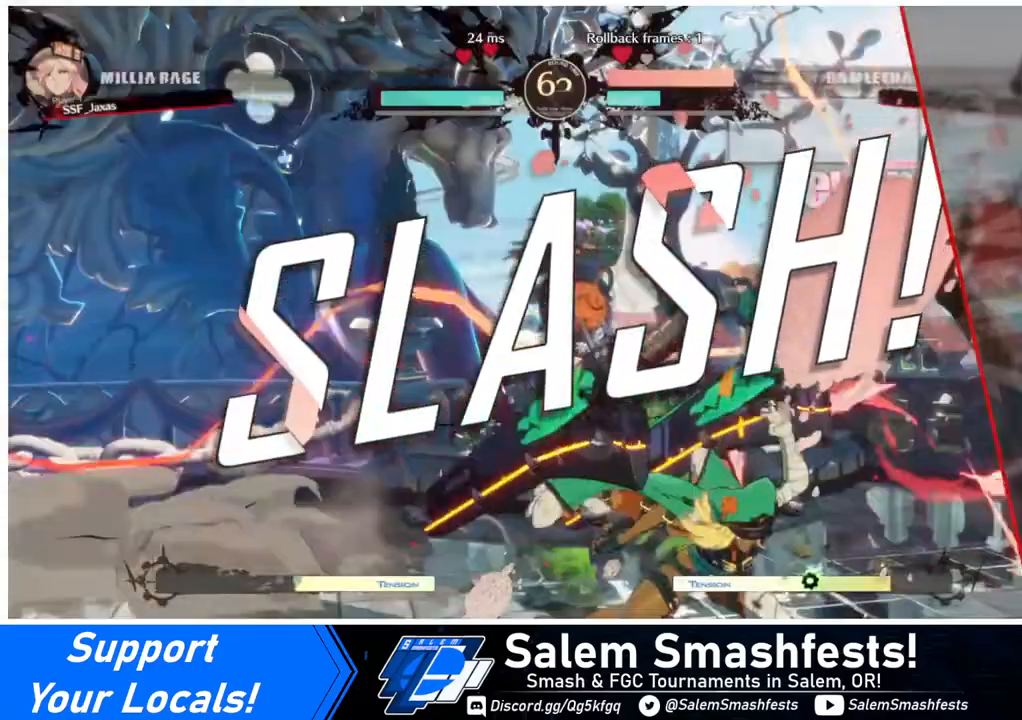
{"buttons": [], "events": []}
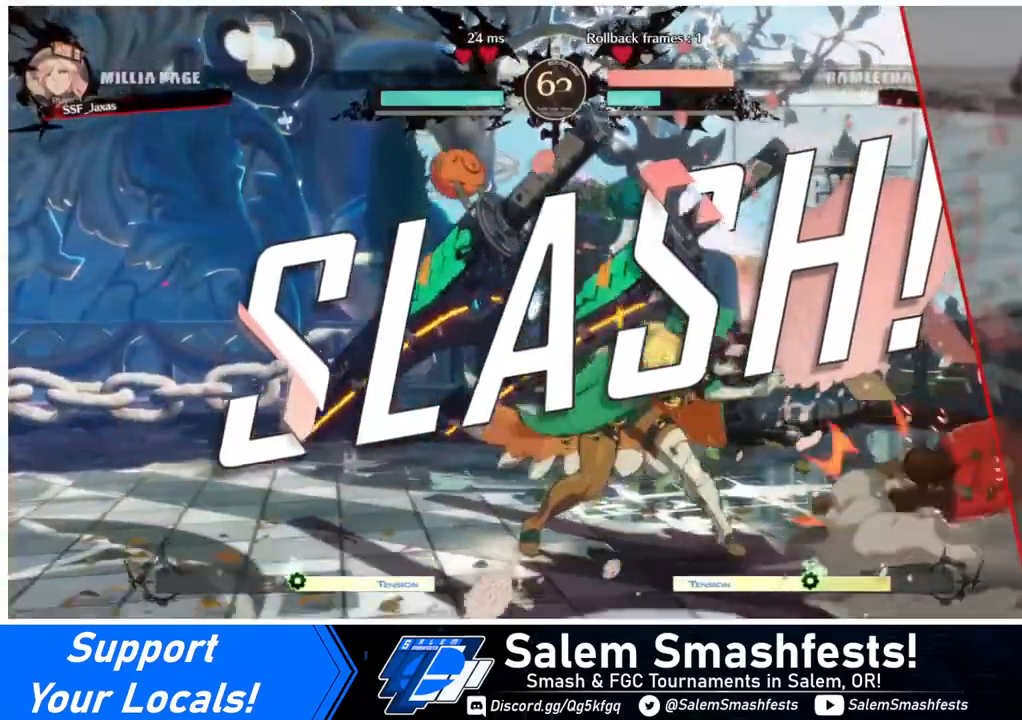
{"buttons": [], "events": [[240, "CROSS", "down"], [400, "CROSS", "up"]]}
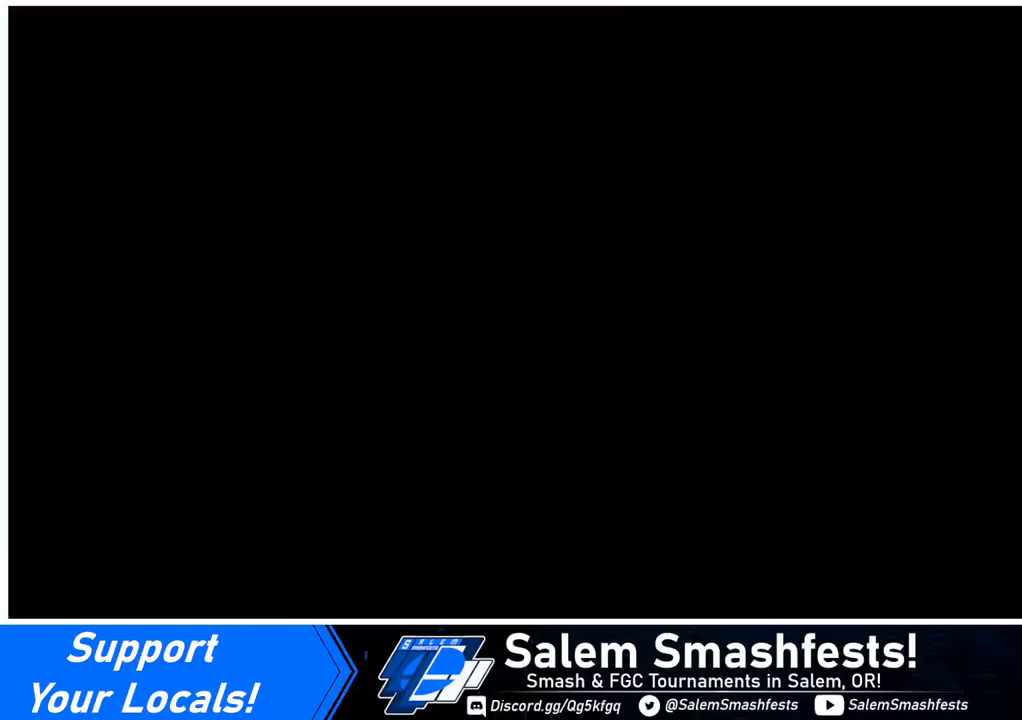
{"buttons": [], "events": []}
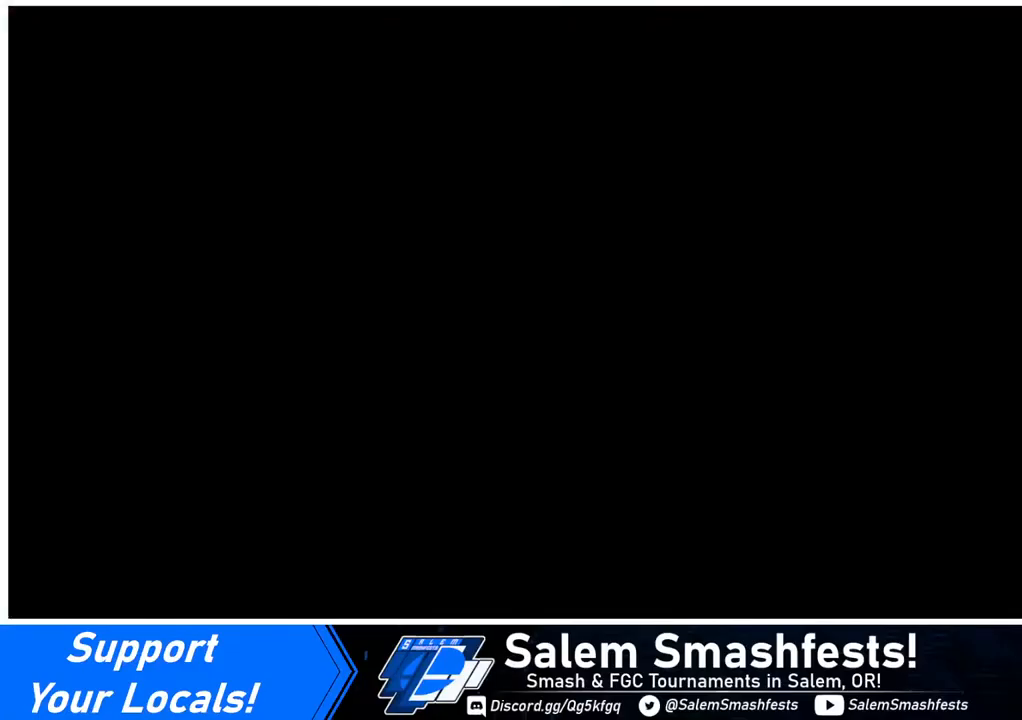
{"buttons": [], "events": []}
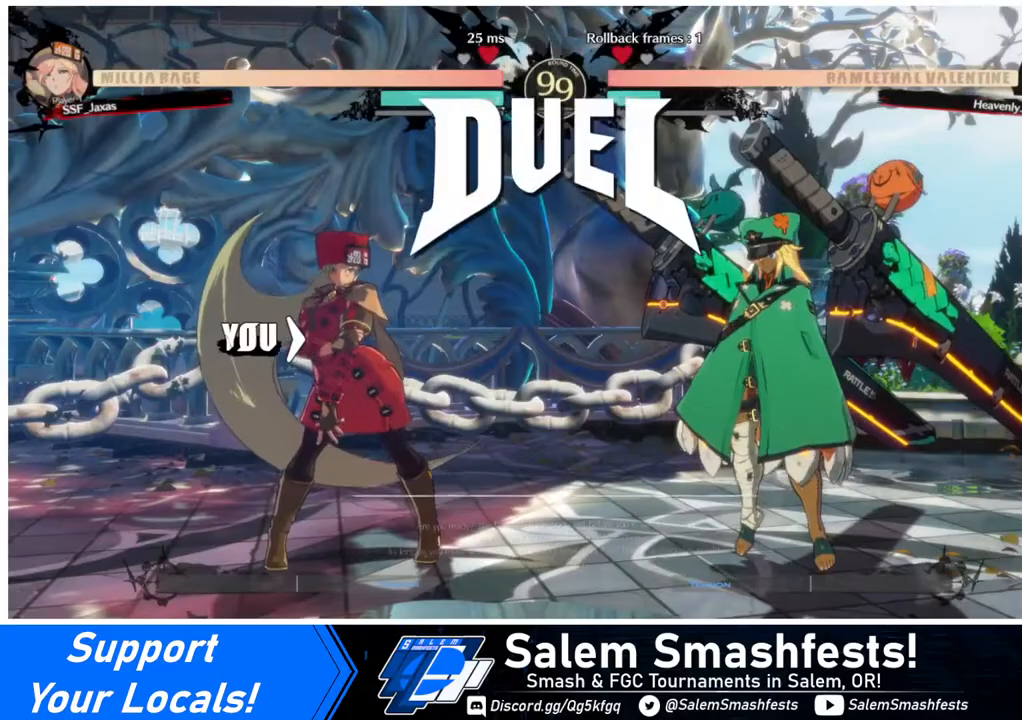
{"buttons": [], "events": []}
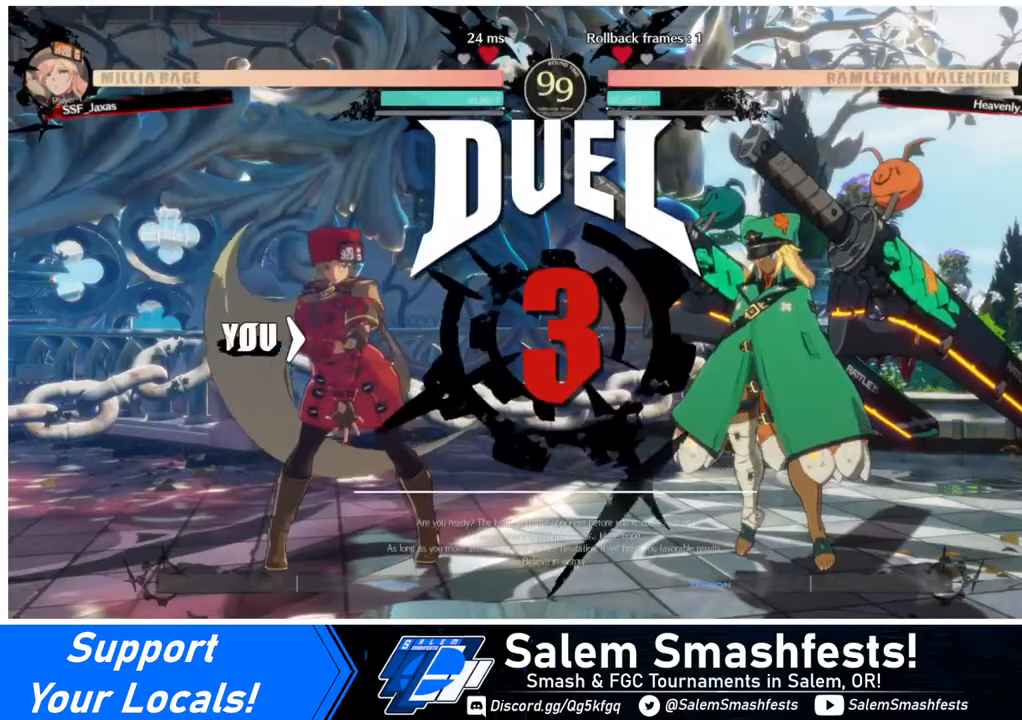
{"buttons": ["DPAD_RIGHT"], "events": [[40, "DPAD_DOWN", "down"], [40, "DPAD_RIGHT", "down"], [160, "DPAD_DOWN", "up"], [280, "DPAD_DOWN", "down"], [280, "DPAD_RIGHT", "up"], [320, "DPAD_LEFT", "down"], [440, "DPAD_LEFT", "up"], [520, "DPAD_DOWN", "up"], [520, "DPAD_RIGHT", "down"]]}
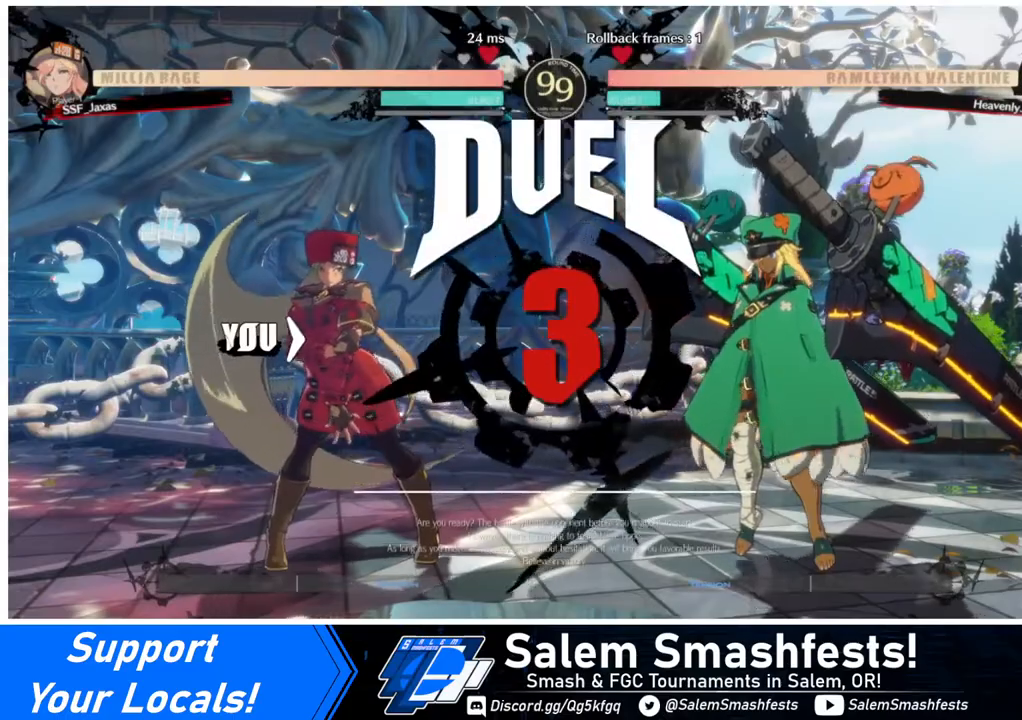
{"buttons": ["DPAD_RIGHT"], "events": [[160, "DPAD_DOWN", "down"], [160, "DPAD_RIGHT", "up"], [200, "DPAD_LEFT", "down"], [240, "DPAD_LEFT", "up"], [320, "DPAD_DOWN", "up"], [320, "DPAD_RIGHT", "down"]]}
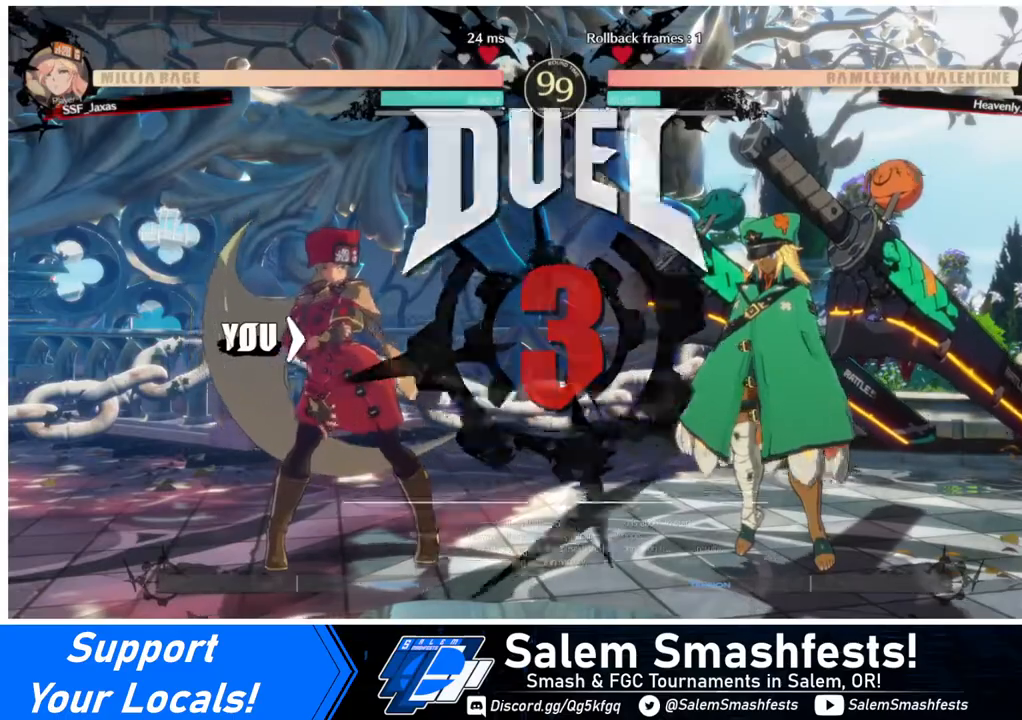
{"buttons": ["DPAD_RIGHT"], "events": []}
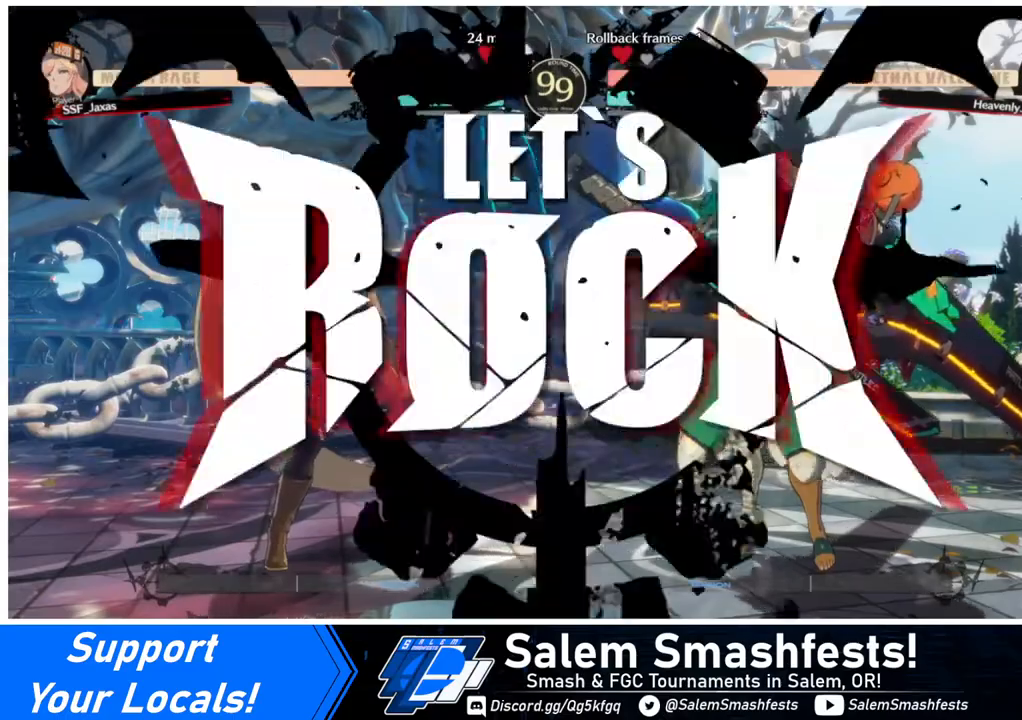
{"buttons": ["DPAD_UP"], "events": [[320, "DPAD_UP", "down"], [480, "DPAD_RIGHT", "up"]]}
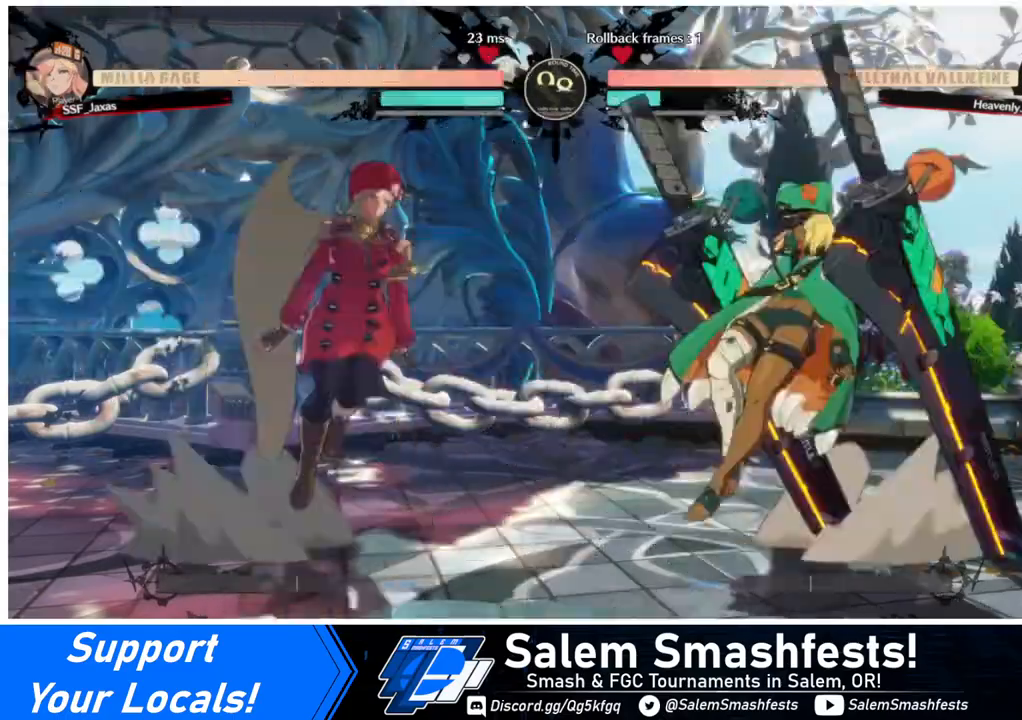
{"buttons": ["TRIANGLE", "DPAD_LEFT"], "events": [[40, "DPAD_LEFT", "down"], [40, "DPAD_UP", "up"], [400, "TRIANGLE", "down"]]}
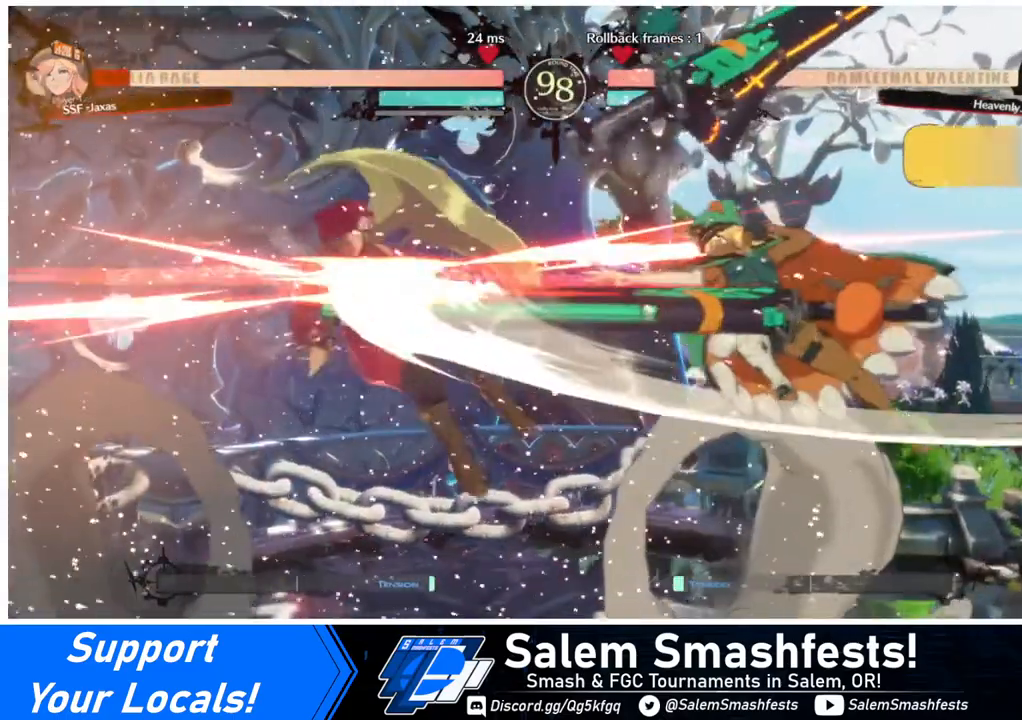
{"buttons": ["DPAD_LEFT"], "events": [[40, "TRIANGLE", "up"]]}
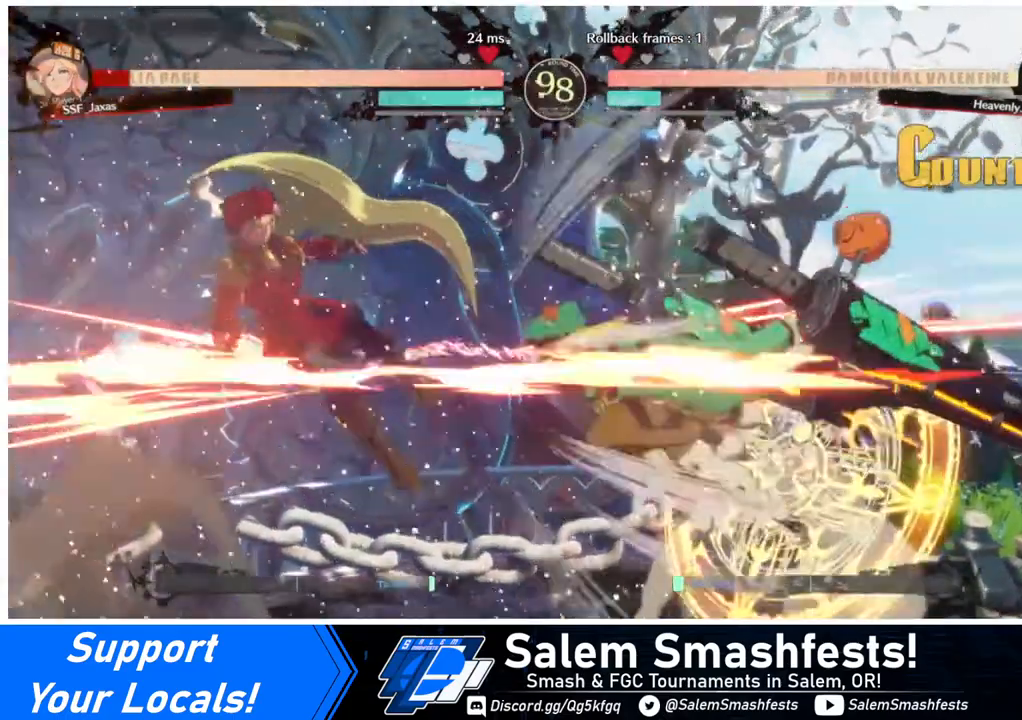
{"buttons": ["DPAD_LEFT"], "events": []}
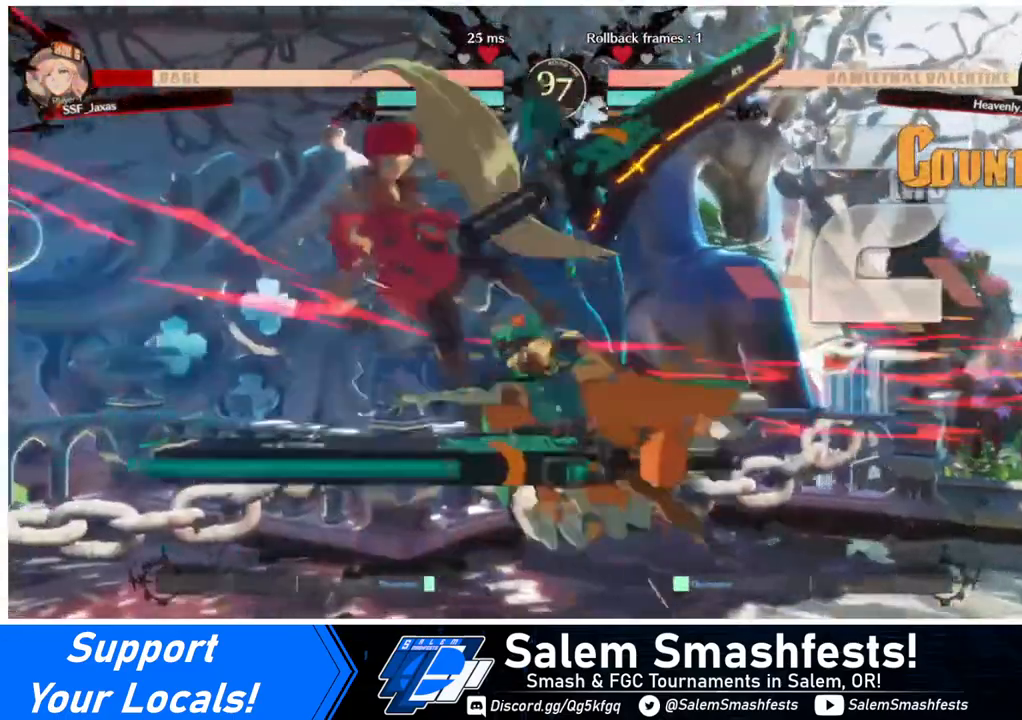
{"buttons": ["DPAD_LEFT"], "events": []}
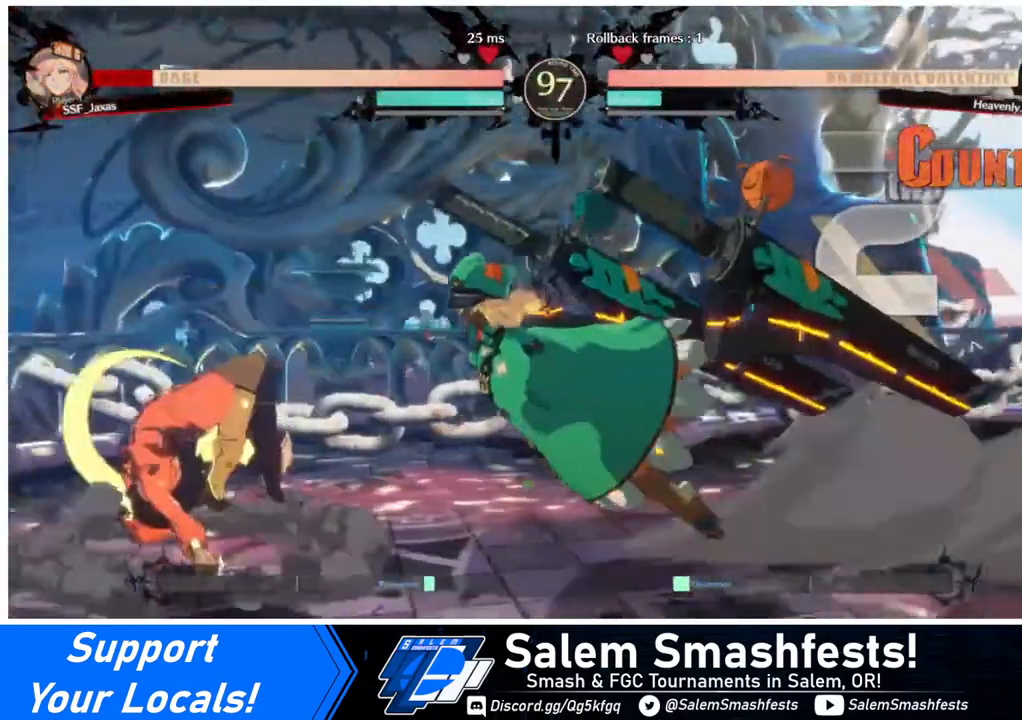
{"buttons": ["SQUARE", "TRIANGLE", "DPAD_DOWN", "DPAD_LEFT"], "events": [[80, "DPAD_DOWN", "down"], [400, "SQUARE", "down"], [400, "TRIANGLE", "down"]]}
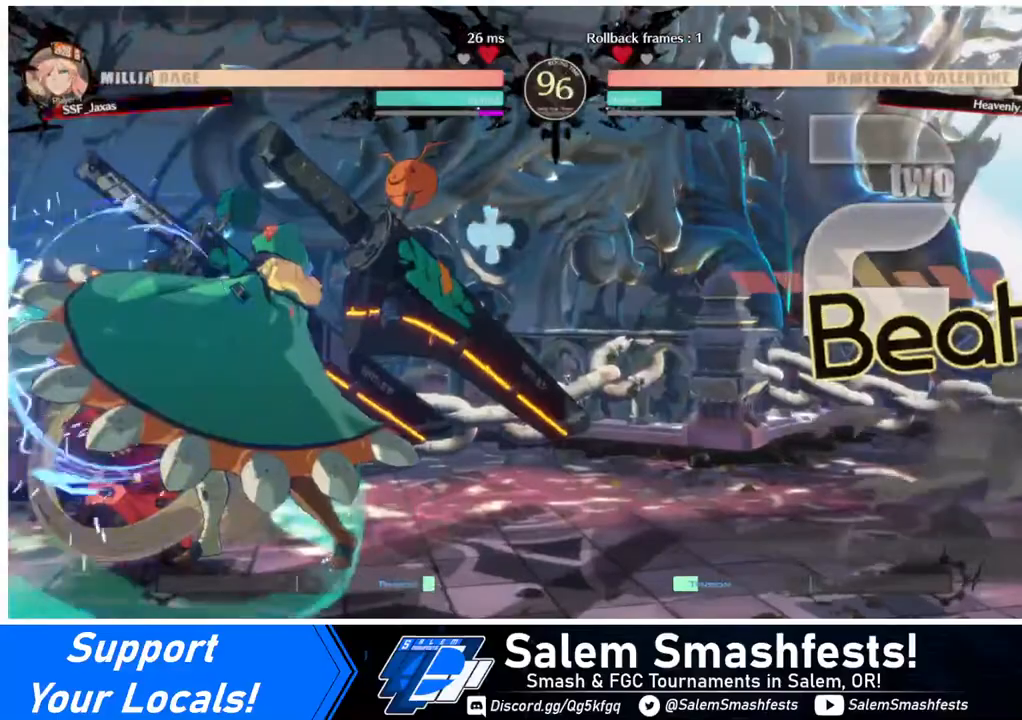
{"buttons": ["SQUARE", "TRIANGLE", "DPAD_DOWN", "DPAD_LEFT"], "events": []}
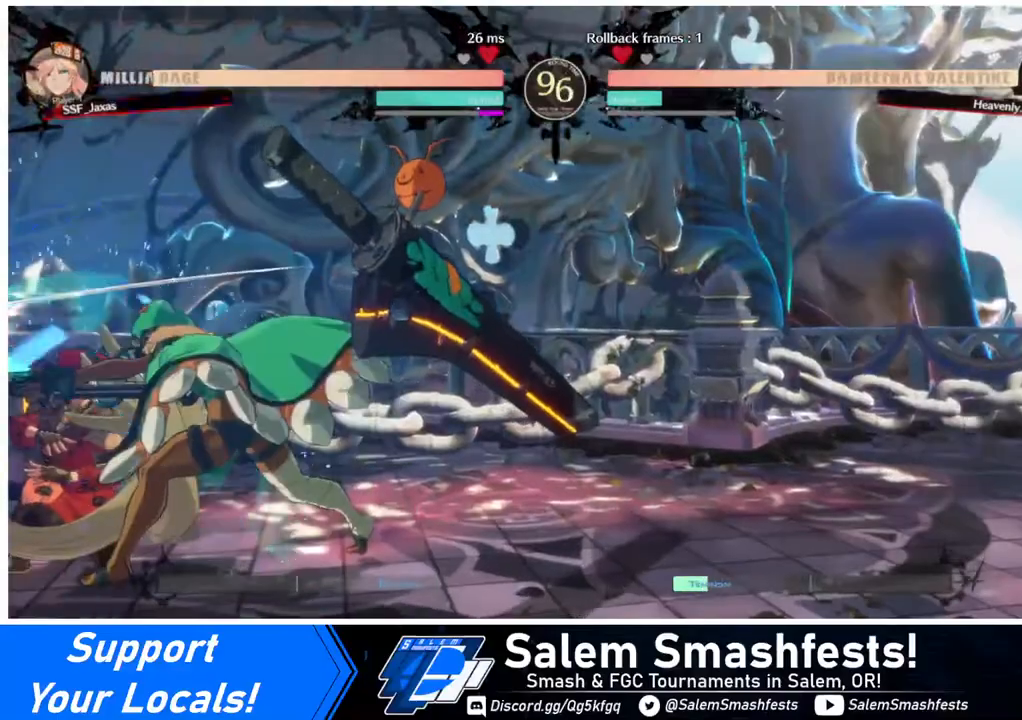
{"buttons": ["SQUARE", "TRIANGLE", "DPAD_DOWN", "DPAD_LEFT"], "events": []}
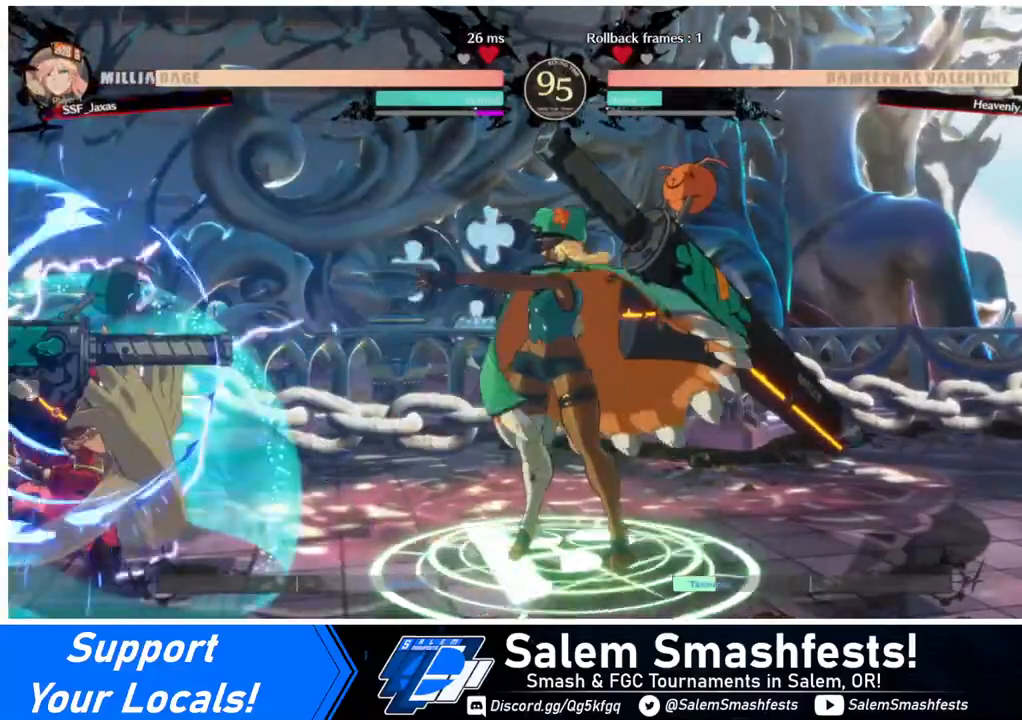
{"buttons": ["DPAD_LEFT"], "events": [[200, "DPAD_DOWN", "up"], [200, "DPAD_LEFT", "up"], [280, "SQUARE", "up"], [280, "TRIANGLE", "up"], [320, "DPAD_DOWN", "down"], [320, "DPAD_LEFT", "down"], [360, "DPAD_DOWN", "up"], [360, "DPAD_UP", "down"], [480, "DPAD_UP", "up"]]}